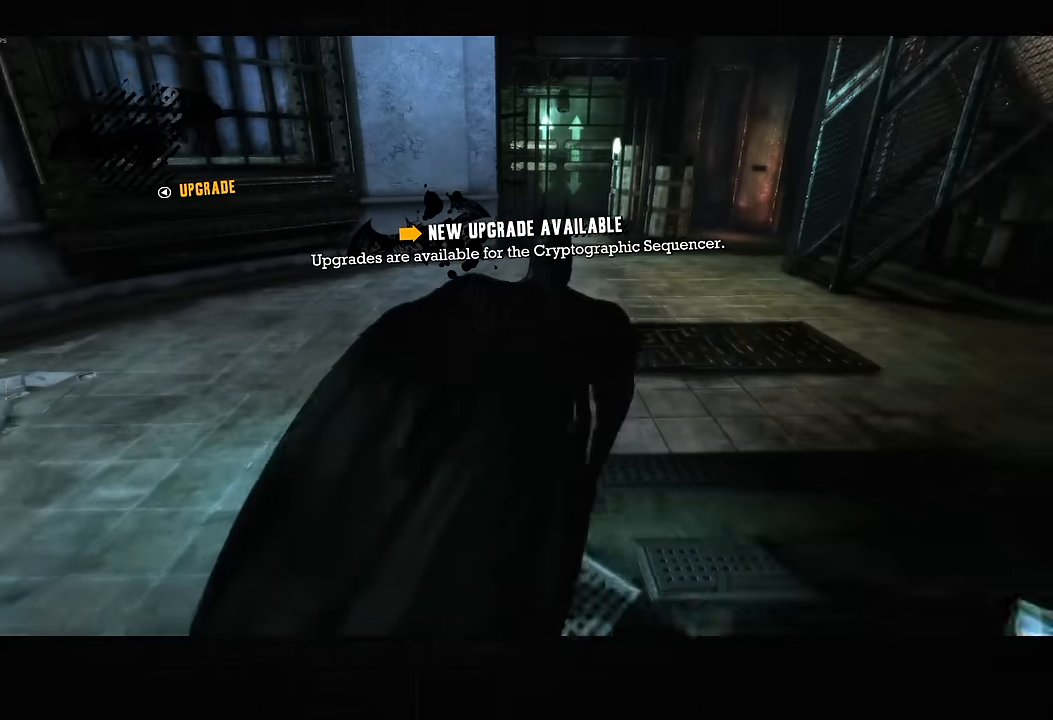
Gameplay with a controller (PlayStation layout); each line is a JSON object with the inputs held at the frame after it. "events" lists button and stick changes between this image and that frame as [ms after this image, input, new state], when the widget could be followed in between. Not read: L1 R1.
{"buttons": ["CROSS"], "left_stick": "up-right", "right_stick": "center"}
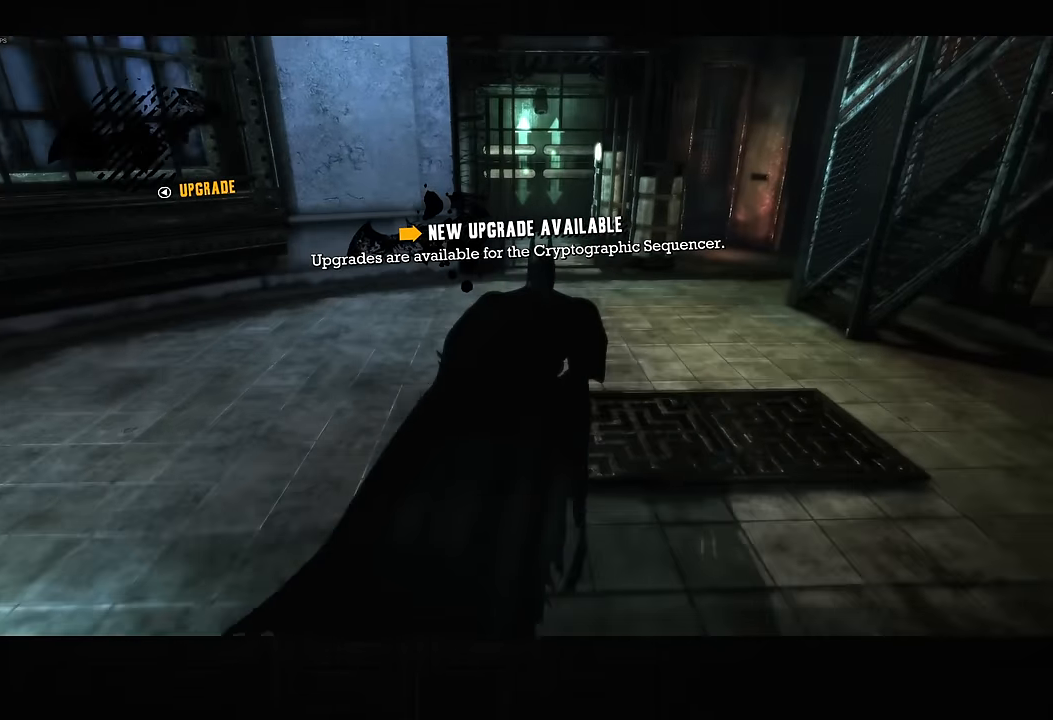
{"buttons": ["CROSS"], "left_stick": "up", "right_stick": "center"}
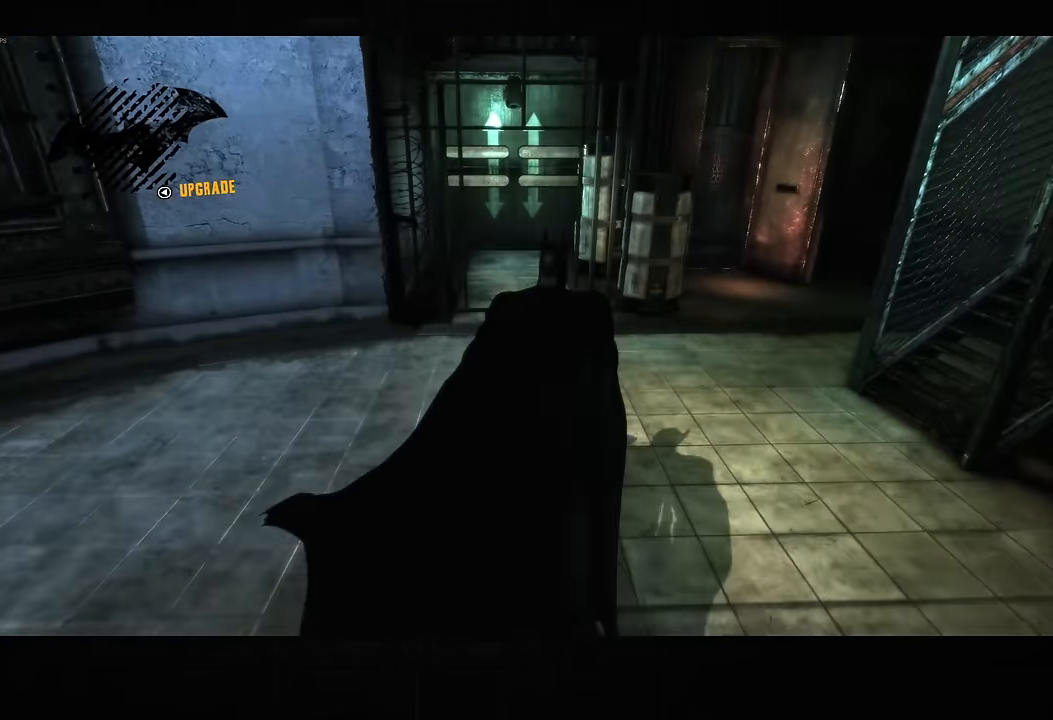
{"buttons": [], "left_stick": "up", "right_stick": "center", "events": [[300, "CROSS", "up"], [367, "CROSS", "down"], [450, "CROSS", "up"]]}
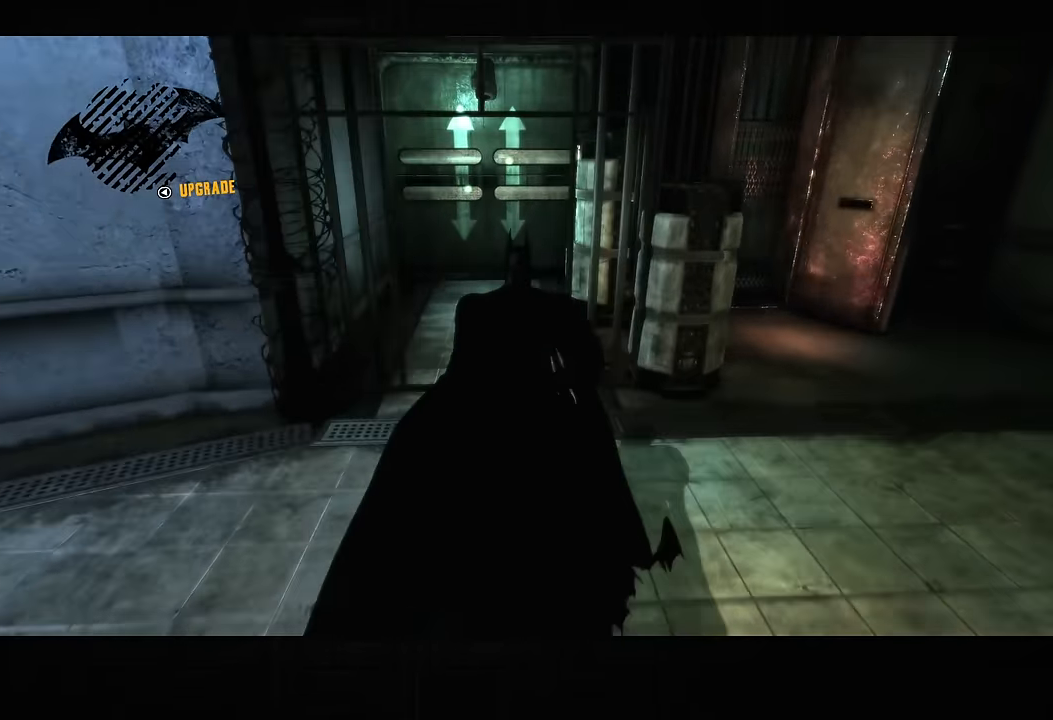
{"buttons": [], "left_stick": "center", "right_stick": "center", "events": [[17, "CROSS", "down"], [183, "CROSS", "up"], [200, "left_stick", "center"]]}
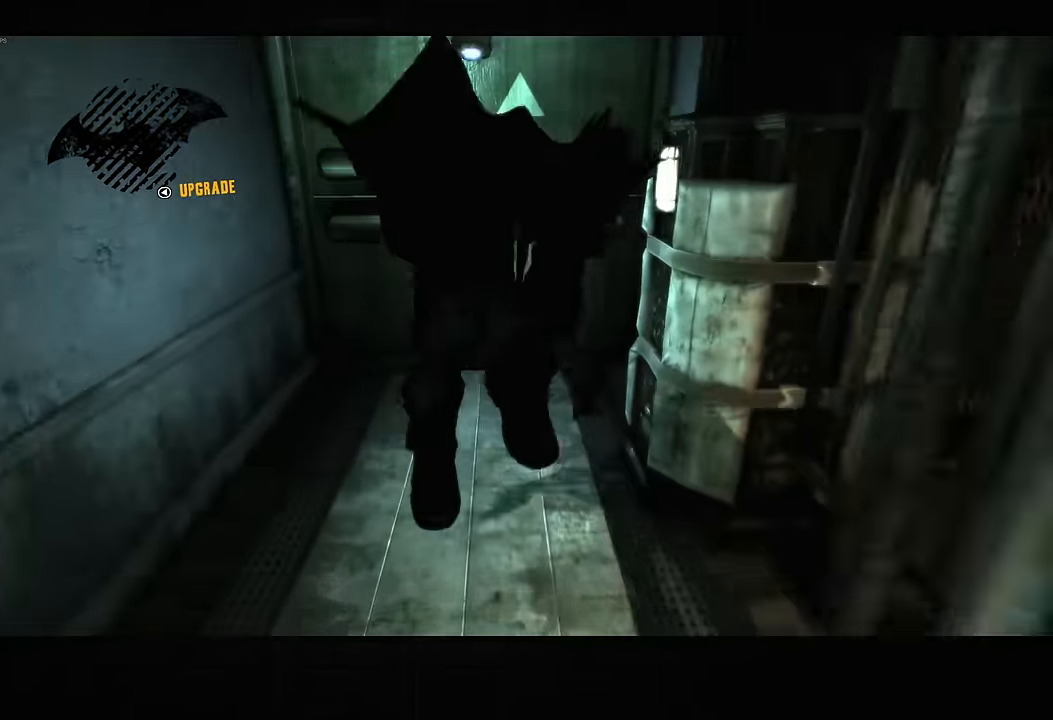
{"buttons": [], "left_stick": "center", "right_stick": "center", "events": []}
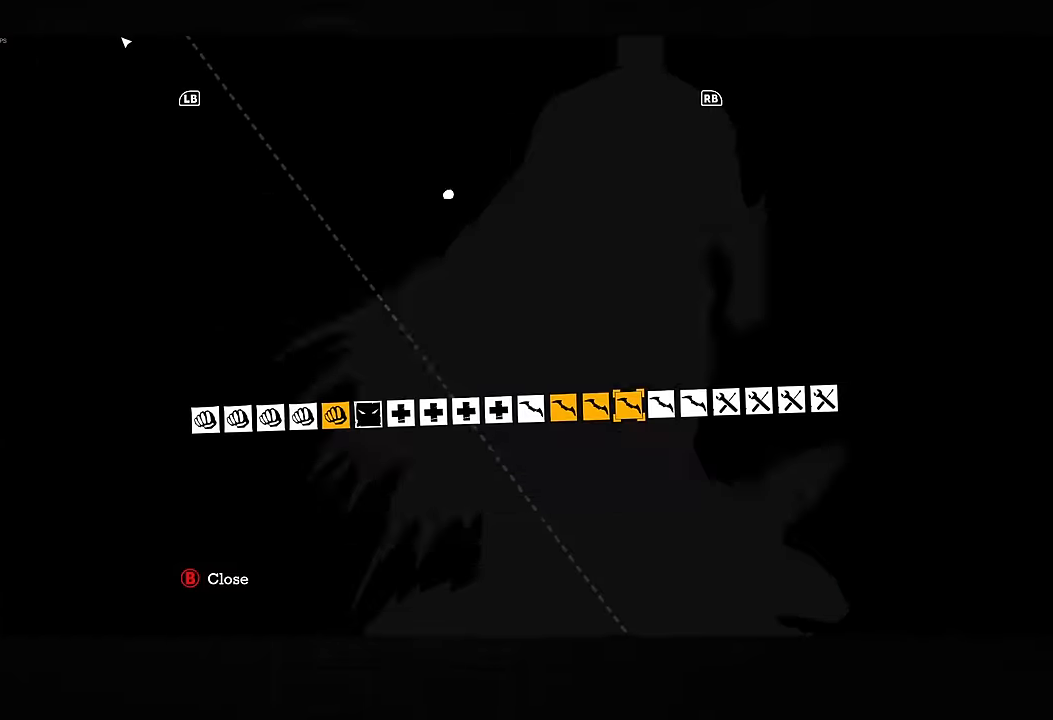
{"buttons": [], "left_stick": "center", "right_stick": "center", "events": [[117, "DPAD_RIGHT", "down"], [183, "DPAD_RIGHT", "up"], [267, "DPAD_RIGHT", "down"], [350, "DPAD_RIGHT", "up"], [433, "DPAD_RIGHT", "down"], [483, "DPAD_RIGHT", "up"]]}
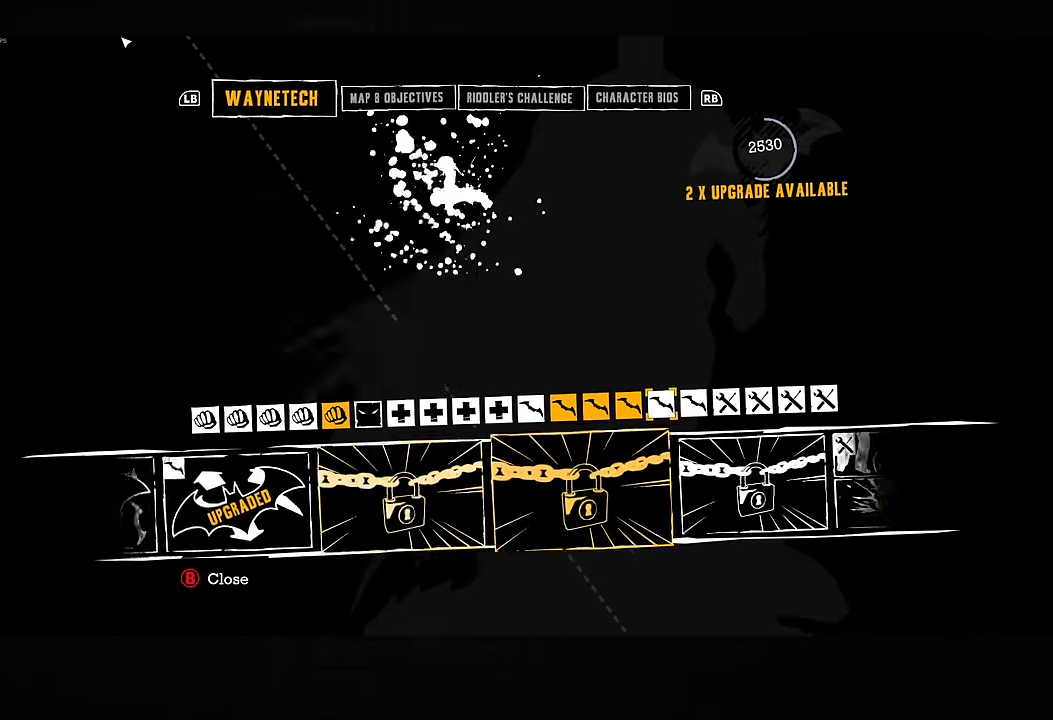
{"buttons": [], "left_stick": "center", "right_stick": "center", "events": [[83, "DPAD_RIGHT", "down"], [150, "DPAD_RIGHT", "up"], [250, "DPAD_RIGHT", "down"], [317, "DPAD_RIGHT", "up"], [417, "DPAD_RIGHT", "down"], [483, "DPAD_RIGHT", "up"]]}
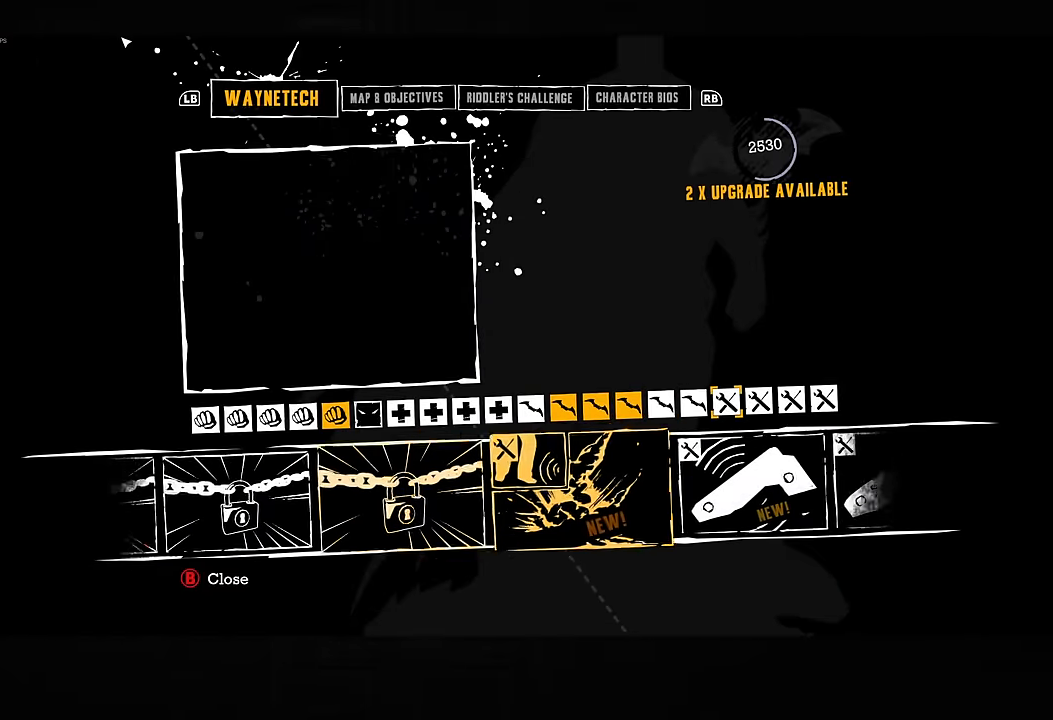
{"buttons": [], "left_stick": "center", "right_stick": "center", "events": [[83, "DPAD_RIGHT", "down"], [150, "DPAD_RIGHT", "up"], [283, "DPAD_RIGHT", "down"], [383, "DPAD_RIGHT", "up"]]}
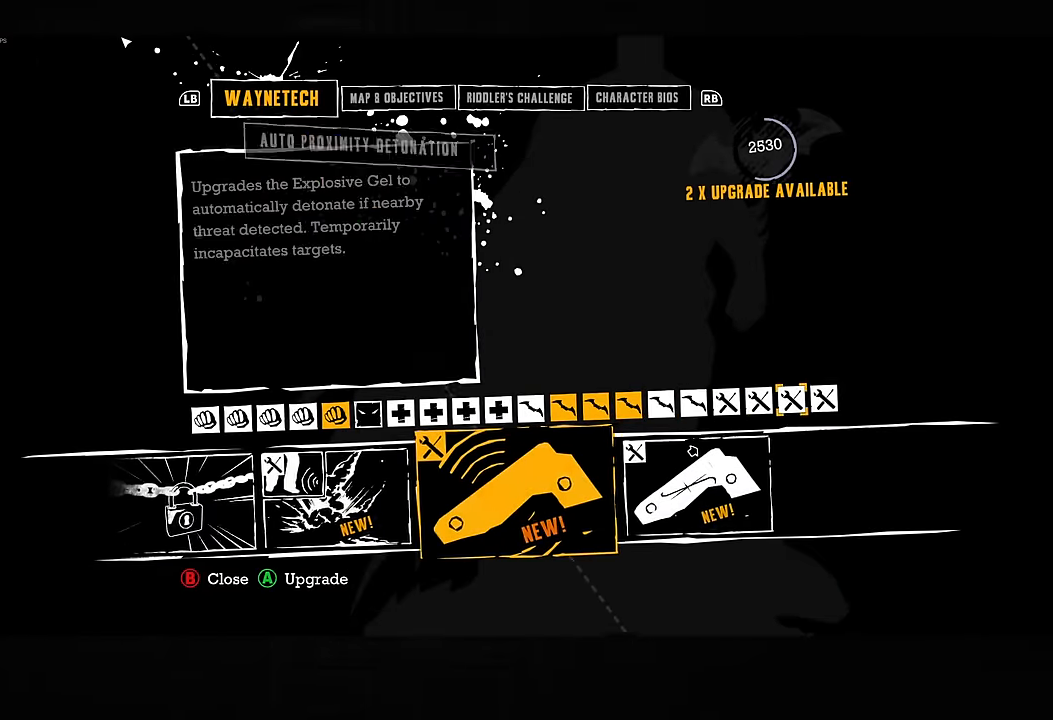
{"buttons": ["CROSS"], "left_stick": "center", "right_stick": "center", "events": [[17, "CROSS", "down"], [100, "CROSS", "up"], [200, "CROSS", "down"], [267, "CROSS", "up"], [317, "CROSS", "down"], [383, "CROSS", "up"], [450, "CROSS", "down"]]}
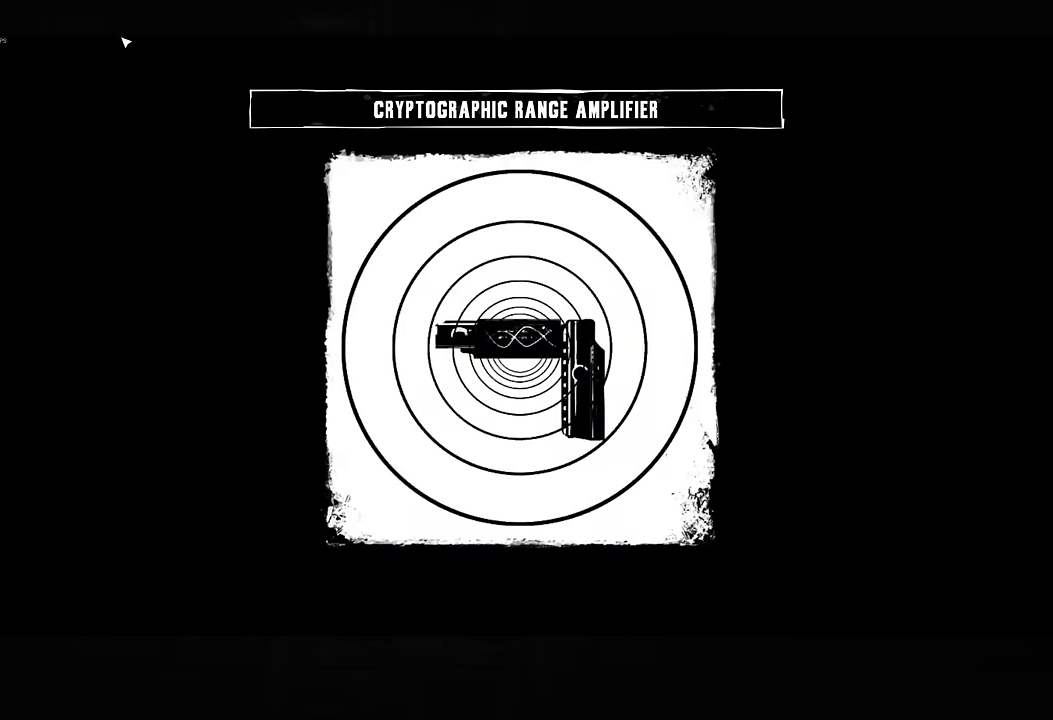
{"buttons": [], "left_stick": "center", "right_stick": "center", "events": [[17, "CROSS", "up"], [67, "CROSS", "down"], [117, "CROSS", "up"], [167, "CROSS", "down"], [217, "CROSS", "up"], [283, "CROSS", "down"], [333, "CROSS", "up"], [400, "CROSS", "down"], [450, "CROSS", "up"]]}
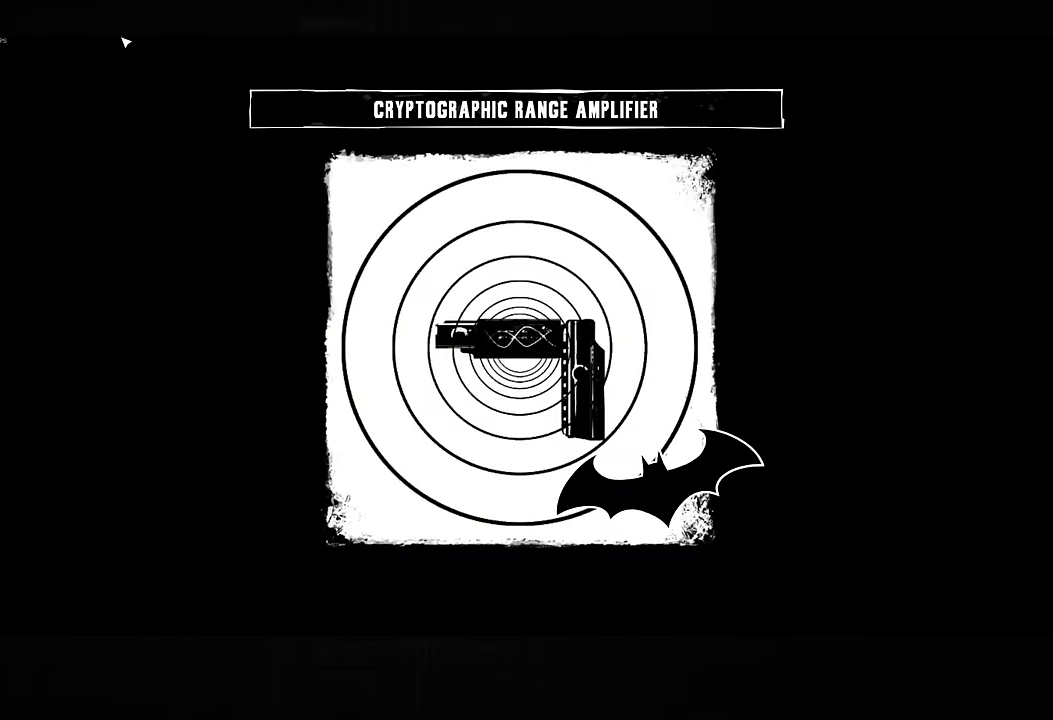
{"buttons": ["CROSS"], "left_stick": "center", "right_stick": "center", "events": [[17, "CROSS", "down"], [67, "CROSS", "up"], [133, "CROSS", "down"], [183, "CROSS", "up"], [250, "CROSS", "down"], [317, "CROSS", "up"], [367, "CROSS", "down"], [417, "CROSS", "up"], [483, "CROSS", "down"]]}
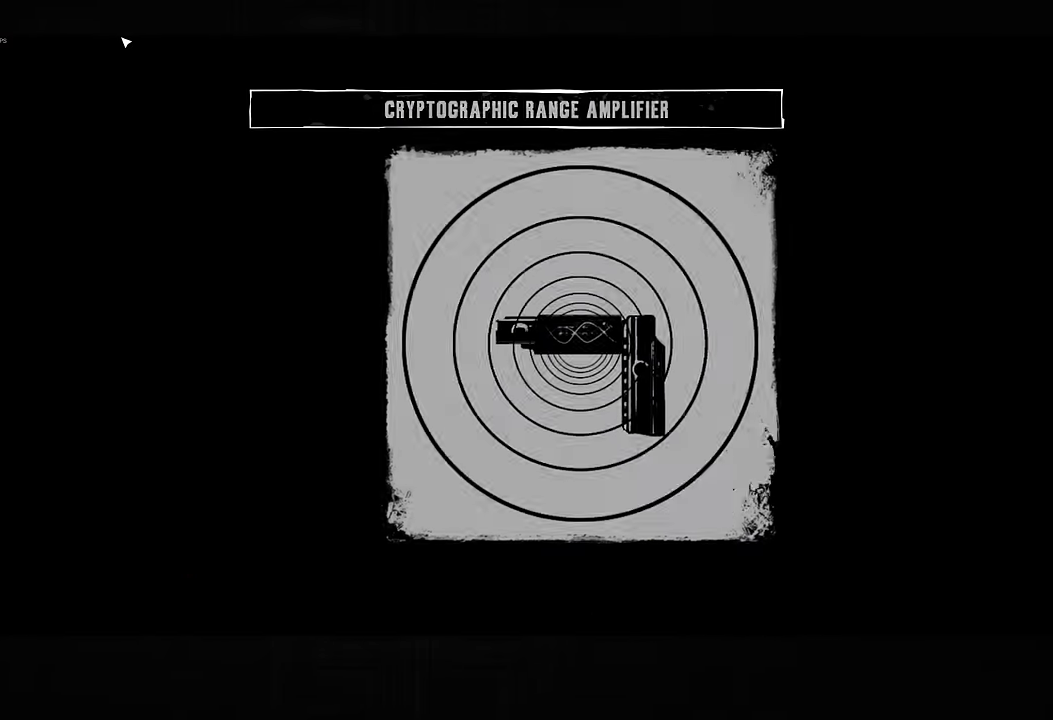
{"buttons": ["DPAD_RIGHT"], "left_stick": "center", "right_stick": "center", "events": [[33, "CROSS", "up"], [117, "CROSS", "down"], [150, "CROSS", "up"], [483, "DPAD_RIGHT", "down"]]}
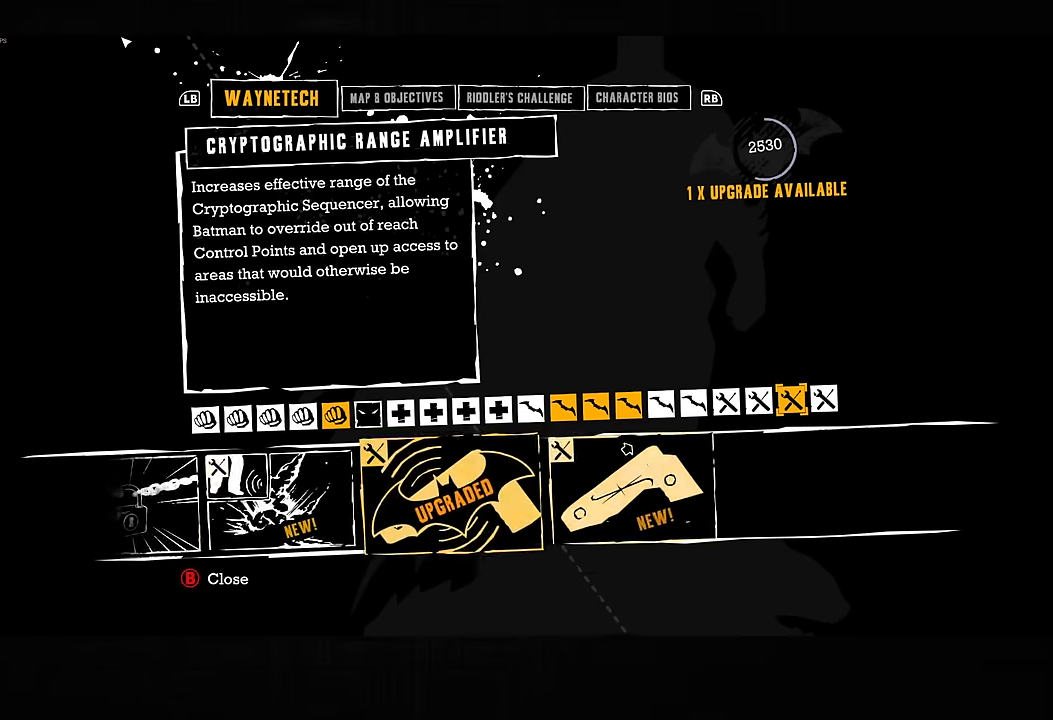
{"buttons": [], "left_stick": "center", "right_stick": "center", "events": [[83, "DPAD_RIGHT", "up"], [150, "CROSS", "down"], [233, "CROSS", "up"], [317, "CROSS", "down"], [350, "CROSS", "up"], [433, "CROSS", "down"], [467, "CROSS", "up"]]}
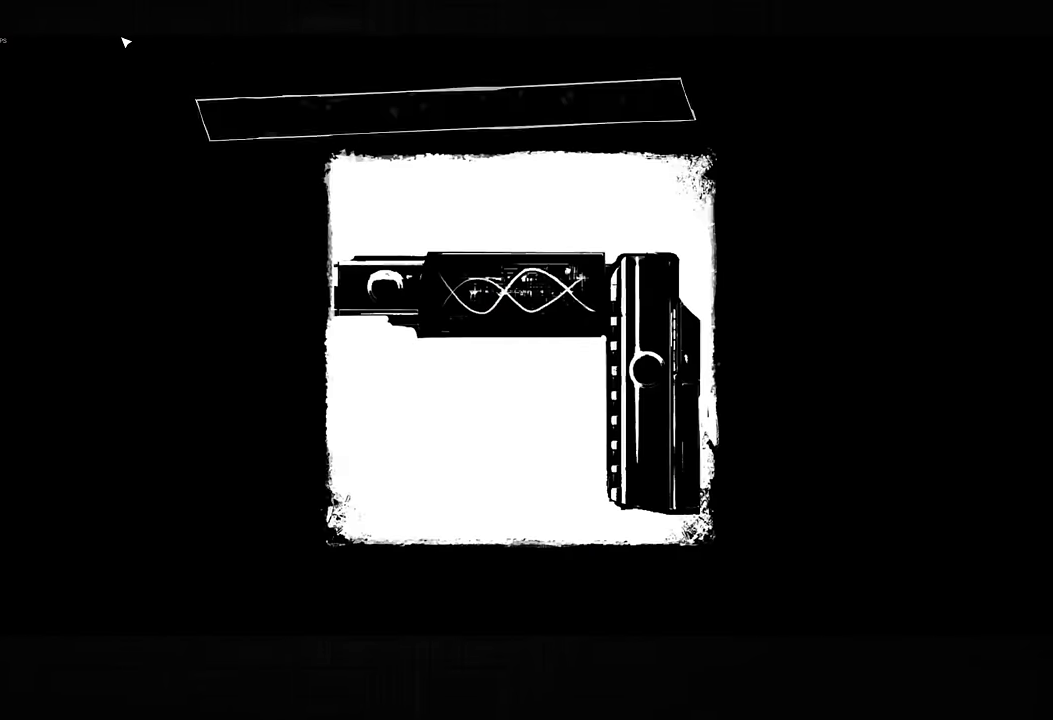
{"buttons": ["CROSS"], "left_stick": "center", "right_stick": "center", "events": [[33, "CROSS", "down"], [67, "CROSS", "up"], [150, "CROSS", "down"], [200, "CROSS", "up"], [267, "CROSS", "down"], [333, "CROSS", "up"], [383, "CROSS", "down"], [433, "CROSS", "up"], [500, "CROSS", "down"]]}
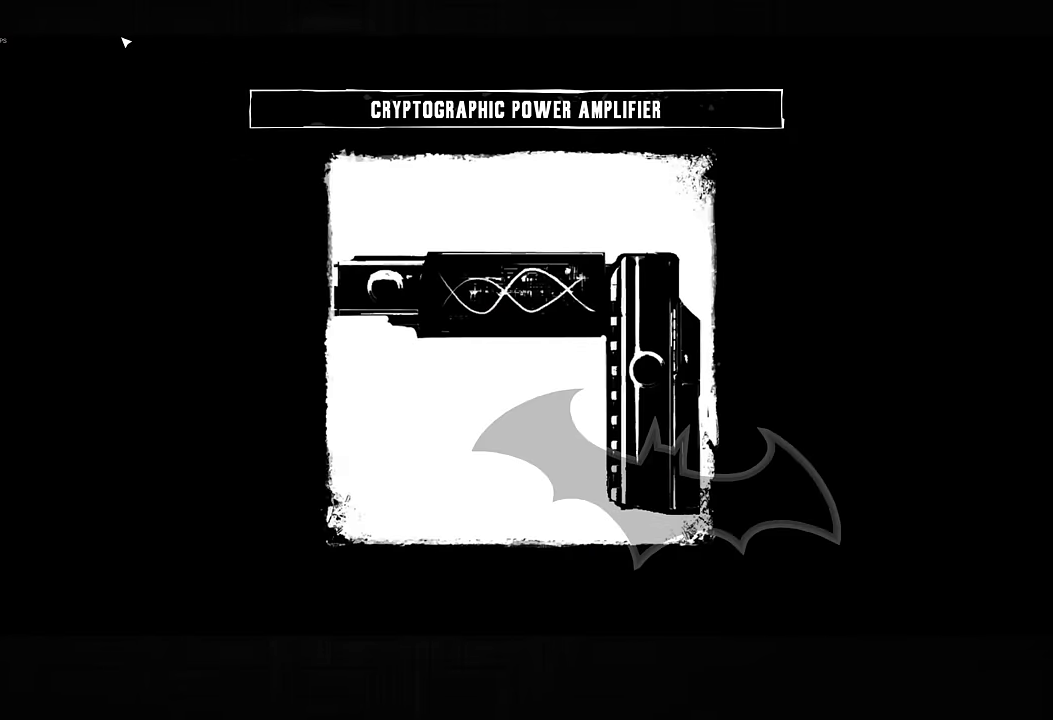
{"buttons": ["CROSS"], "left_stick": "center", "right_stick": "center", "events": [[50, "CROSS", "up"], [133, "CROSS", "down"], [183, "CROSS", "up"], [250, "CROSS", "down"], [300, "CROSS", "up"], [367, "CROSS", "down"], [433, "CROSS", "up"], [483, "CROSS", "down"]]}
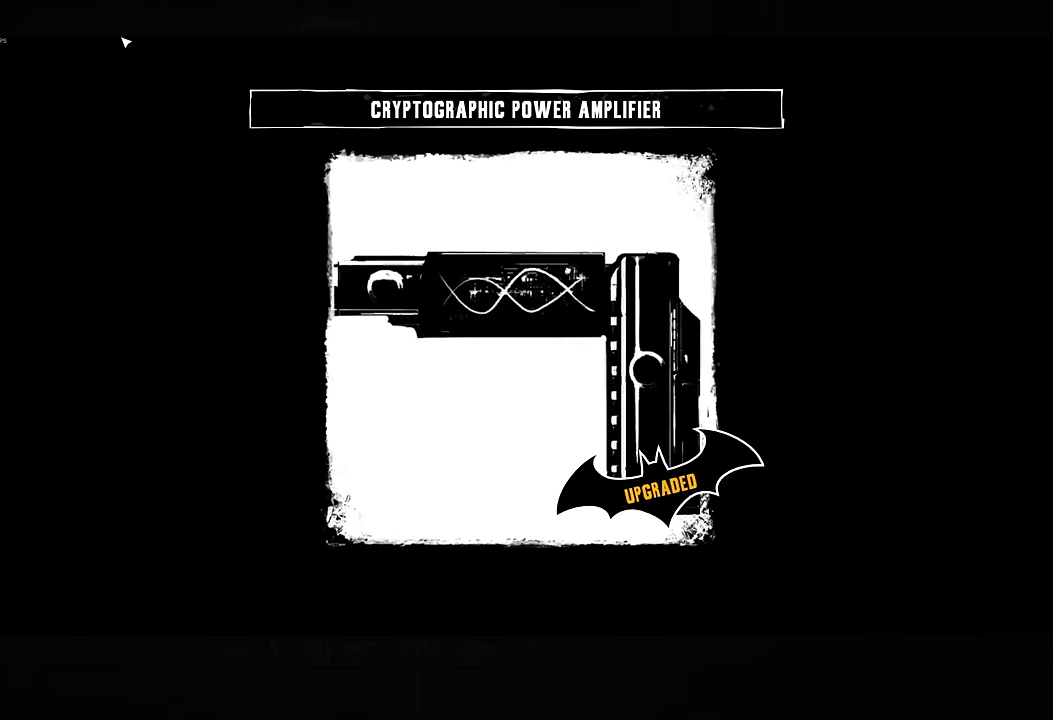
{"buttons": [], "left_stick": "center", "right_stick": "center", "events": [[33, "CROSS", "up"], [100, "CROSS", "down"], [150, "CROSS", "up"], [217, "CROSS", "down"], [267, "CROSS", "up"], [317, "CROSS", "down"], [383, "CROSS", "up"]]}
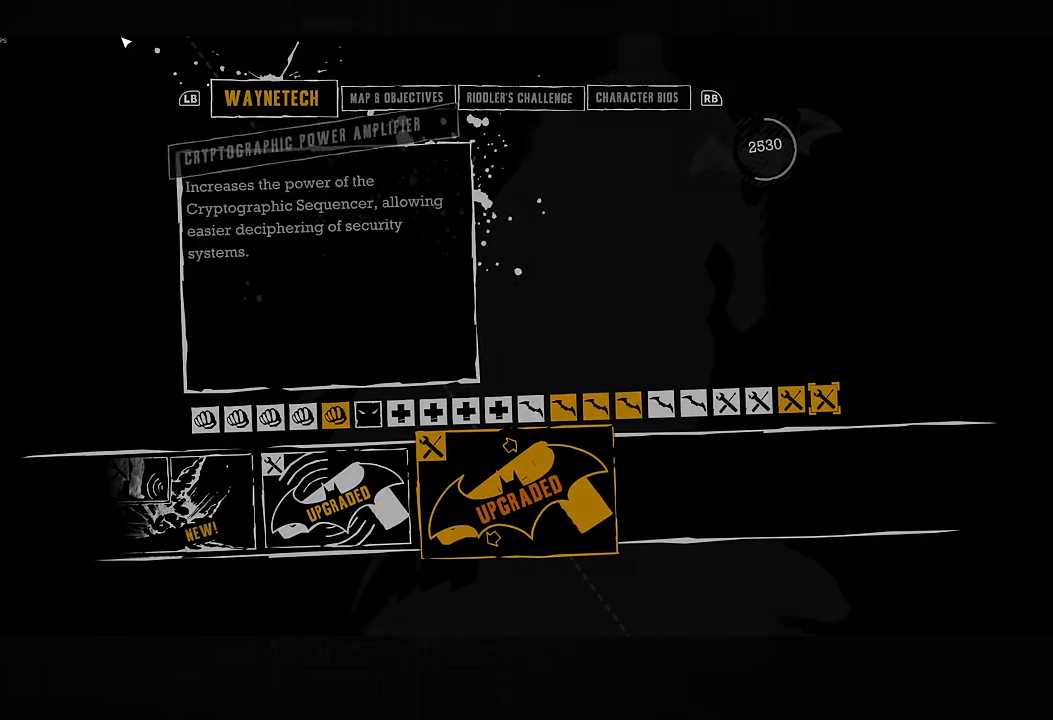
{"buttons": [], "left_stick": "center", "right_stick": "center", "events": []}
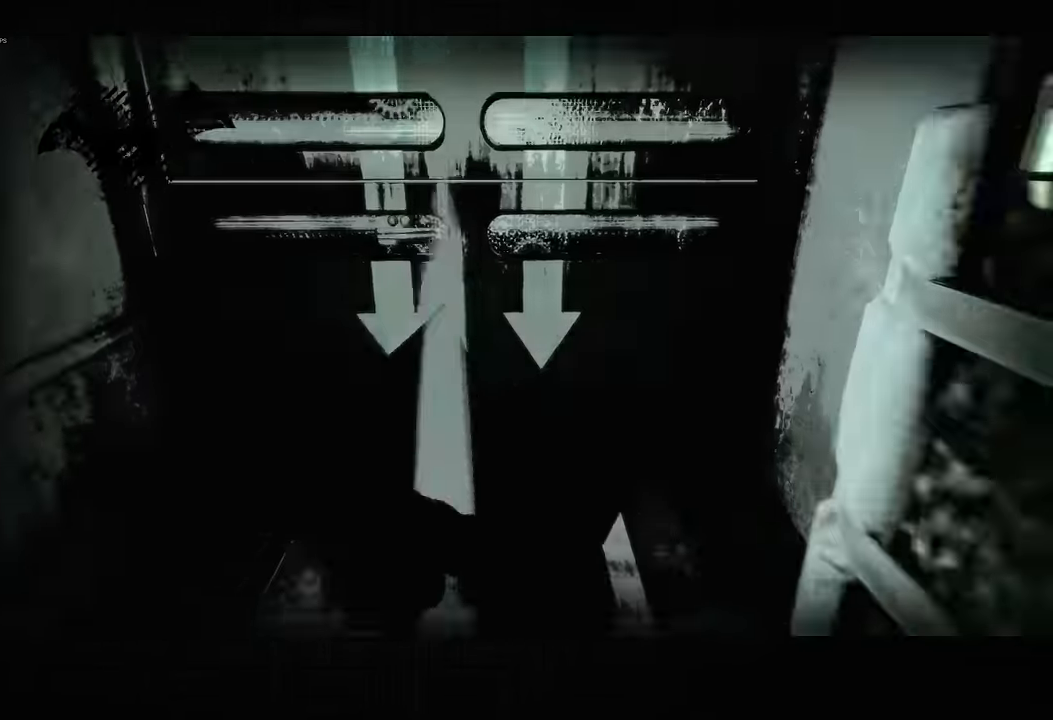
{"buttons": [], "left_stick": "center", "right_stick": "center", "events": [[17, "right_stick", "up"], [133, "right_stick", "center"]]}
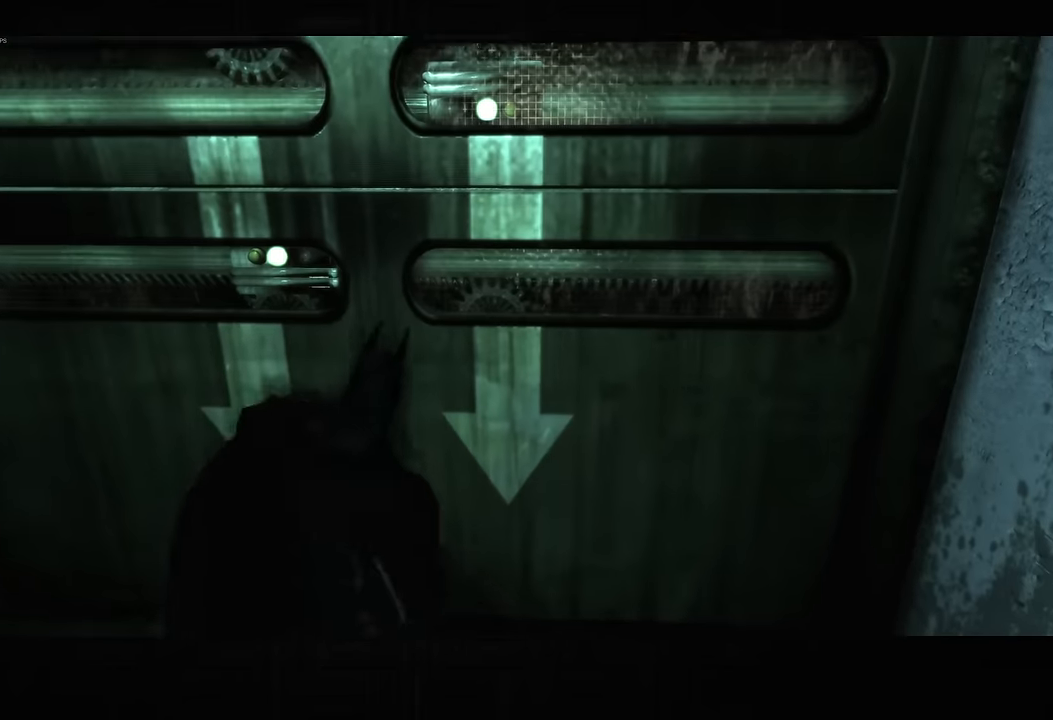
{"buttons": [], "left_stick": "center", "right_stick": "center", "events": []}
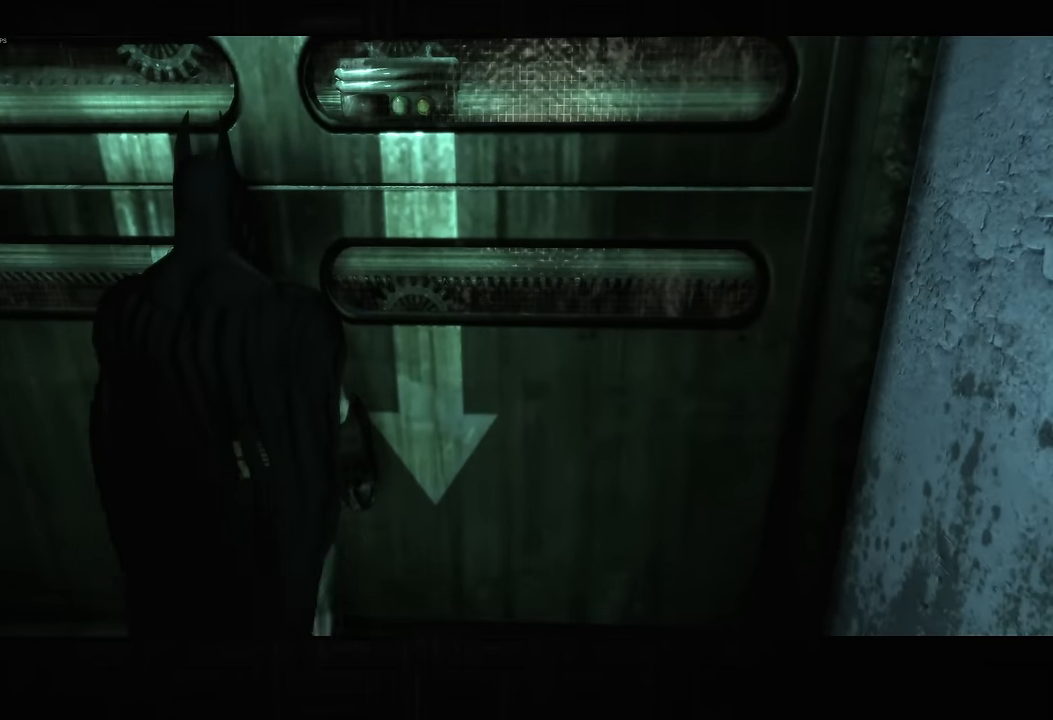
{"buttons": [], "left_stick": "center", "right_stick": "center", "events": []}
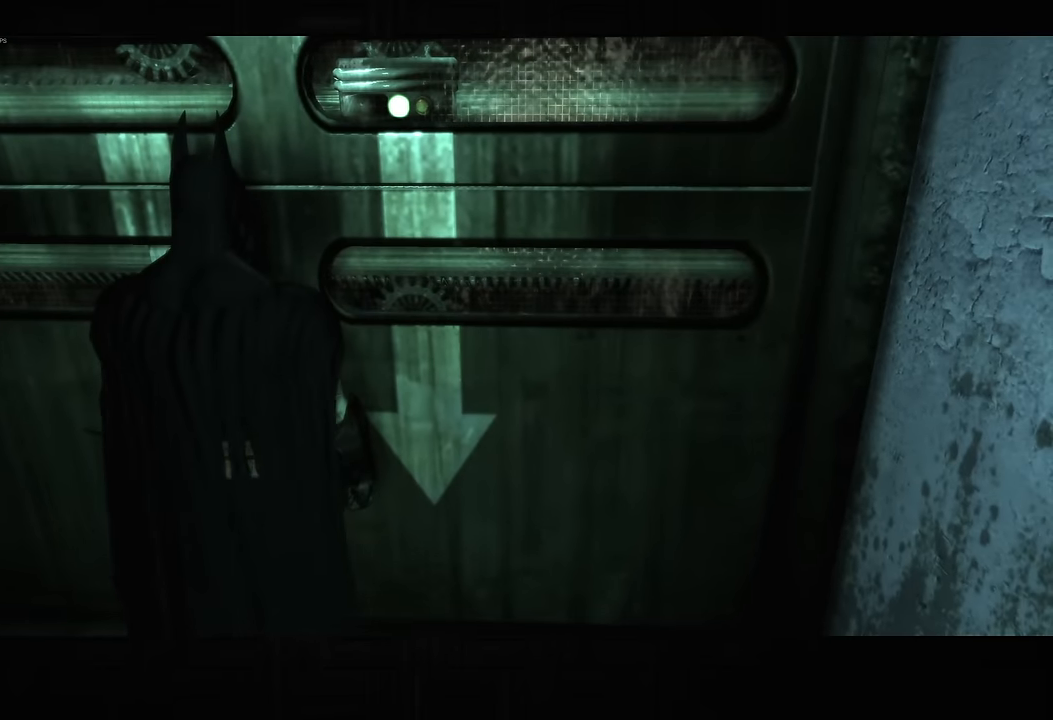
{"buttons": [], "left_stick": "center", "right_stick": "center", "events": []}
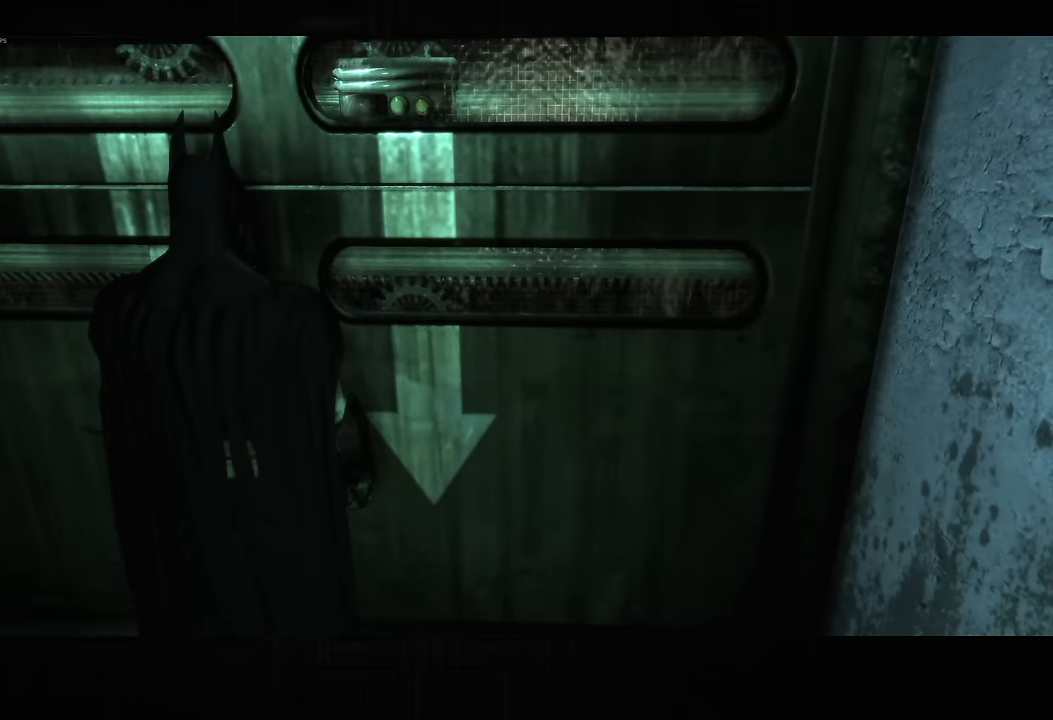
{"buttons": [], "left_stick": "center", "right_stick": "center", "events": []}
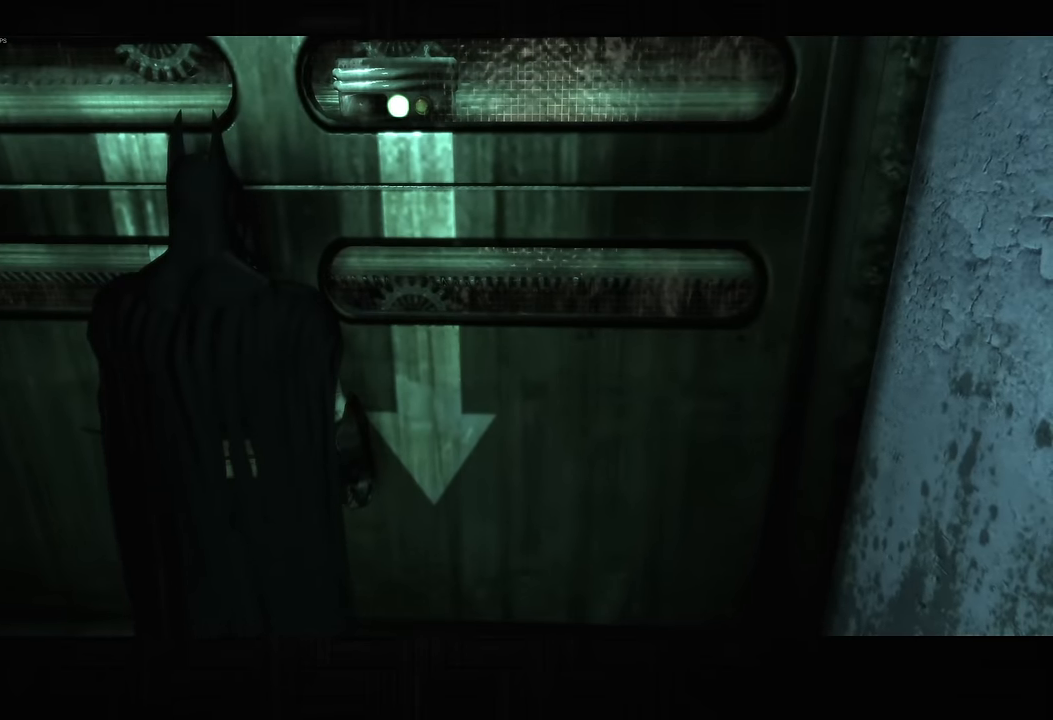
{"buttons": [], "left_stick": "center", "right_stick": "center", "events": []}
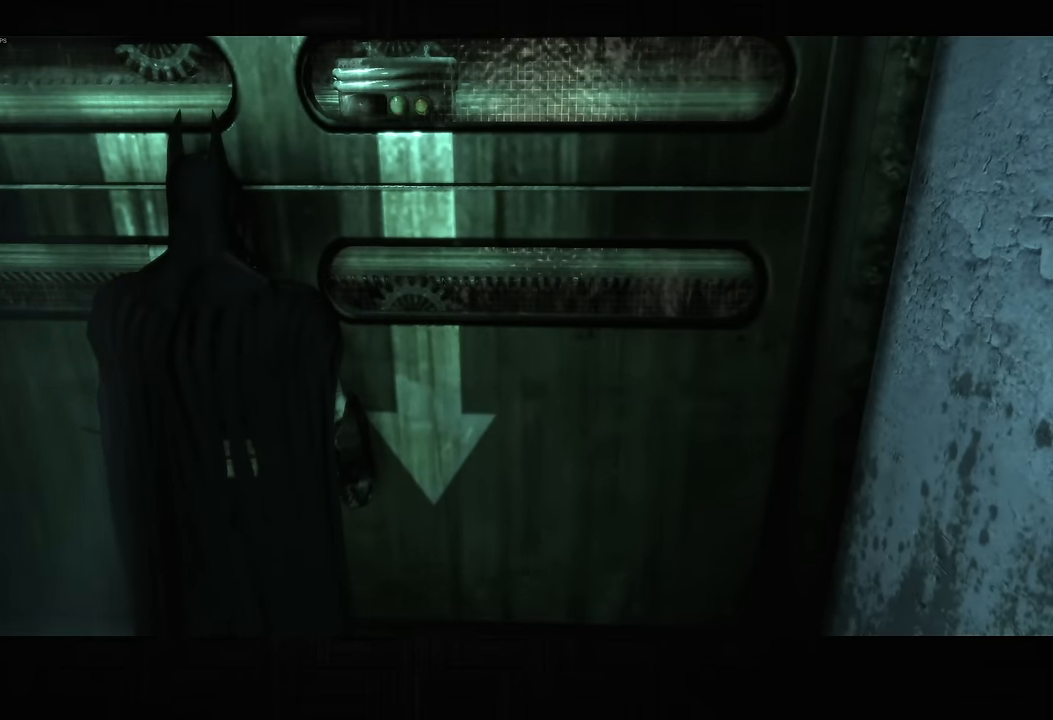
{"buttons": [], "left_stick": "center", "right_stick": "center", "events": []}
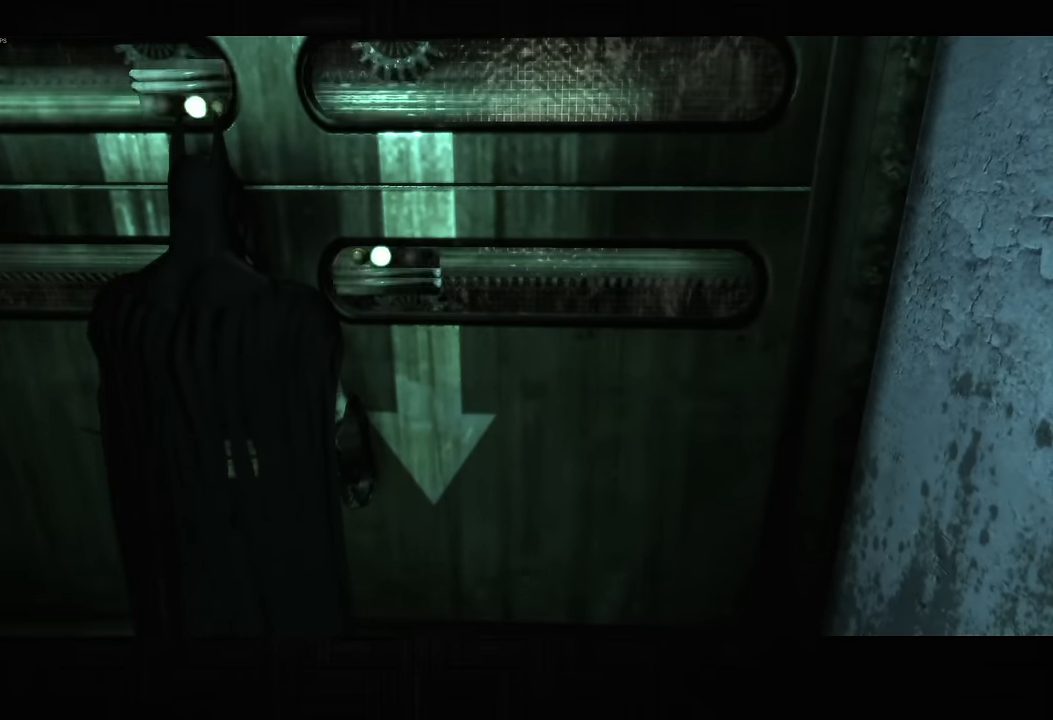
{"buttons": [], "left_stick": "center", "right_stick": "center", "events": []}
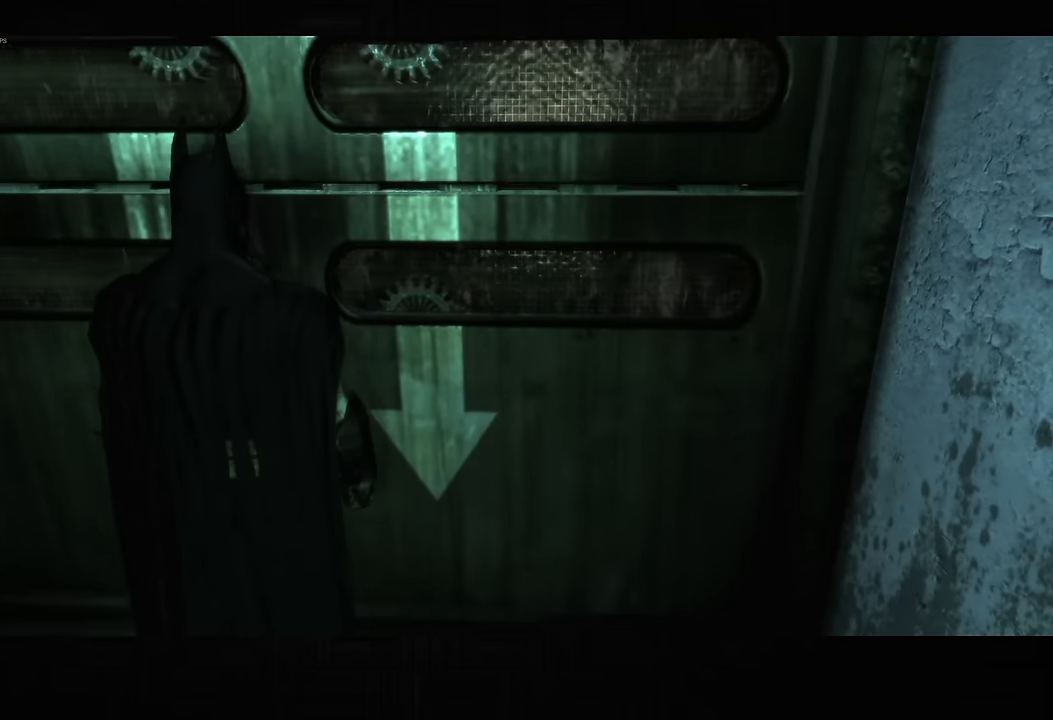
{"buttons": ["CROSS"], "left_stick": "up", "right_stick": "center", "events": [[384, "left_stick", "up"], [417, "CROSS", "down"]]}